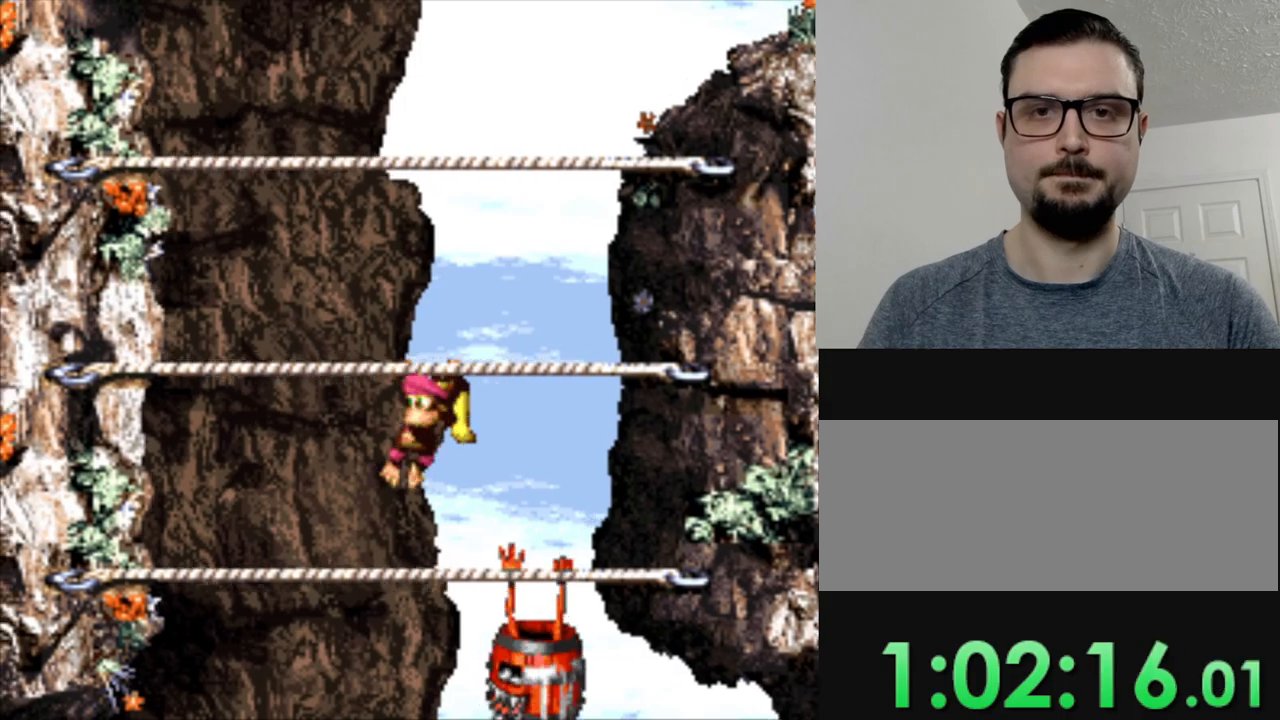
Gameplay with a controller (Nintendo layout); each line is a JSON object with the inputs held at the frame after it. "events" lists button and stick changes between this image and that frame as [ms after this image, input, new state], when the widget could be followed in between. Not read: DPAD_DOWN L3 R3.
{"buttons": ["Y", "DPAD_RIGHT"], "events": [[201, "DPAD_UP", "down"], [217, "B", "down"], [217, "DPAD_LEFT", "up"], [301, "DPAD_RIGHT", "down"], [401, "B", "up"], [434, "DPAD_UP", "up"]]}
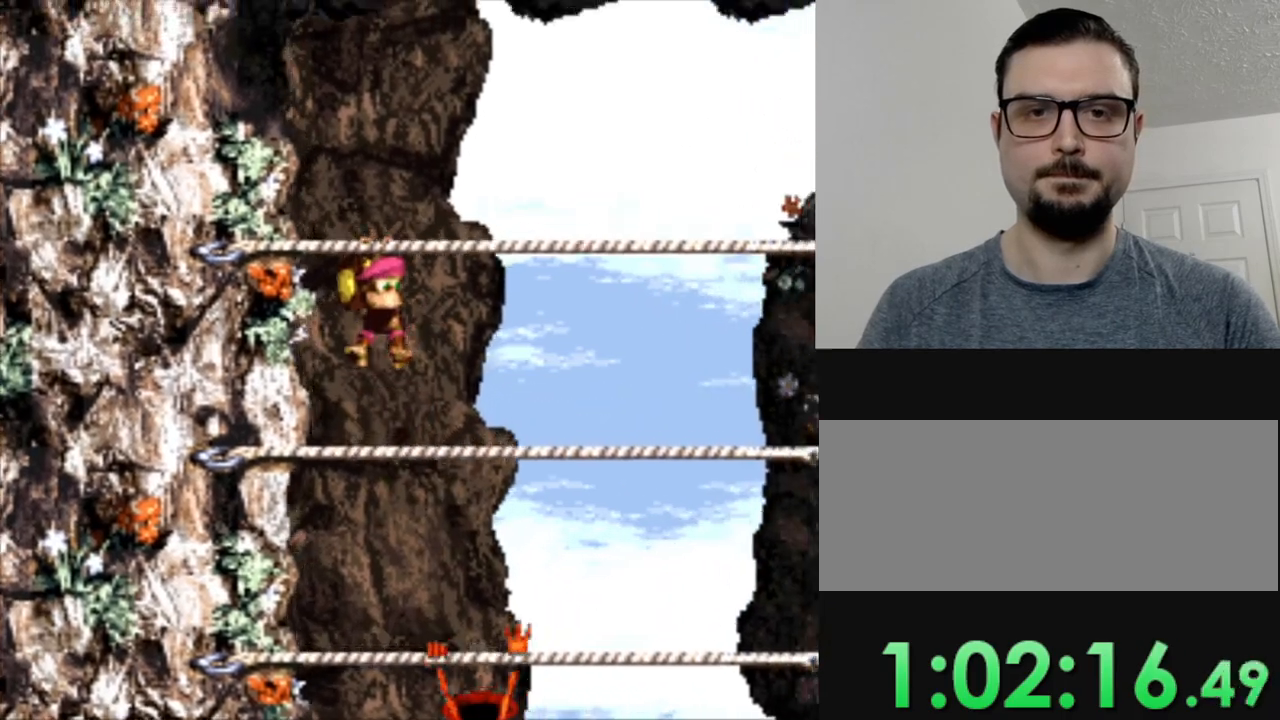
{"buttons": ["B", "Y", "DPAD_RIGHT"], "events": [[367, "B", "down"]]}
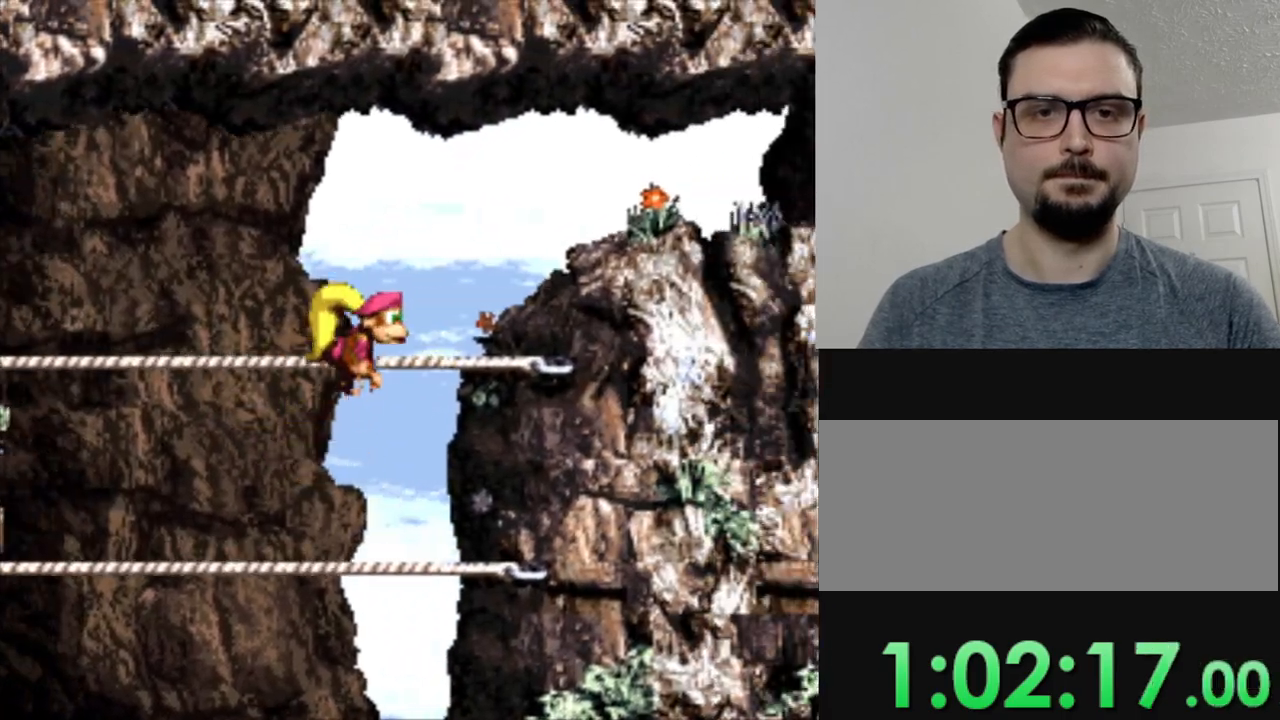
{"buttons": ["Y", "DPAD_RIGHT"], "events": [[301, "B", "up"]]}
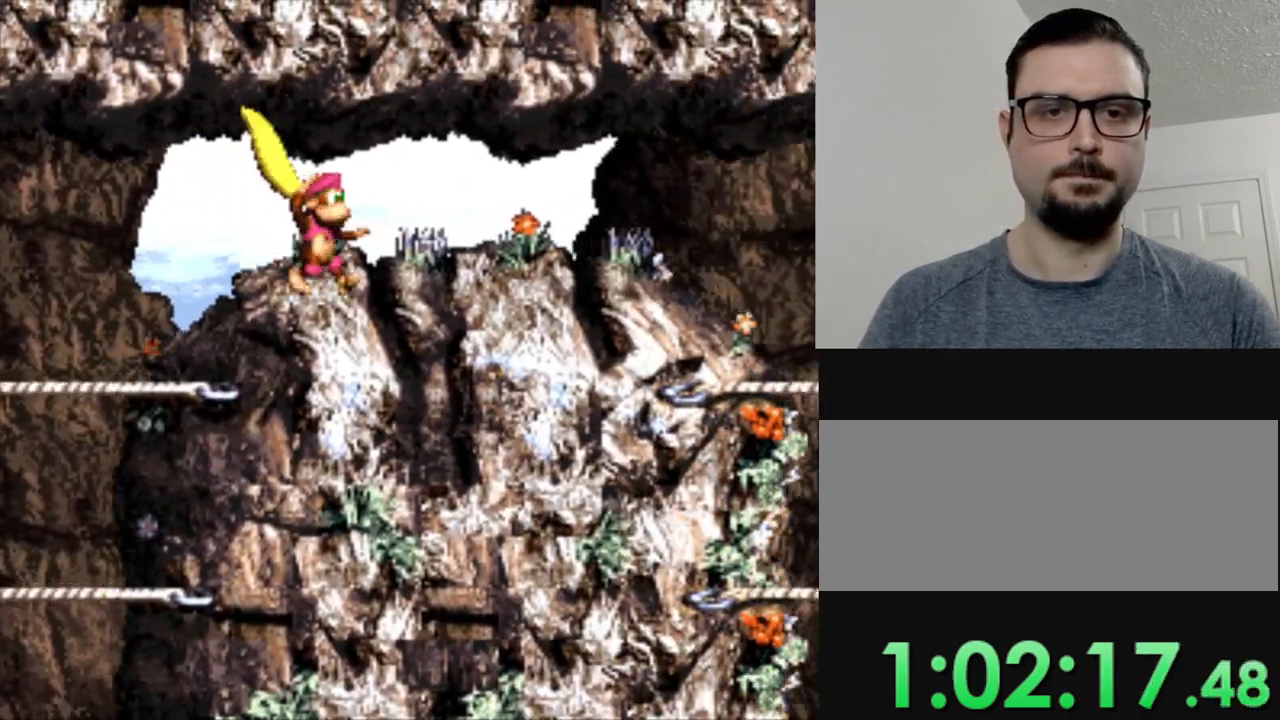
{"buttons": ["B", "Y", "DPAD_RIGHT"], "events": [[450, "B", "down"]]}
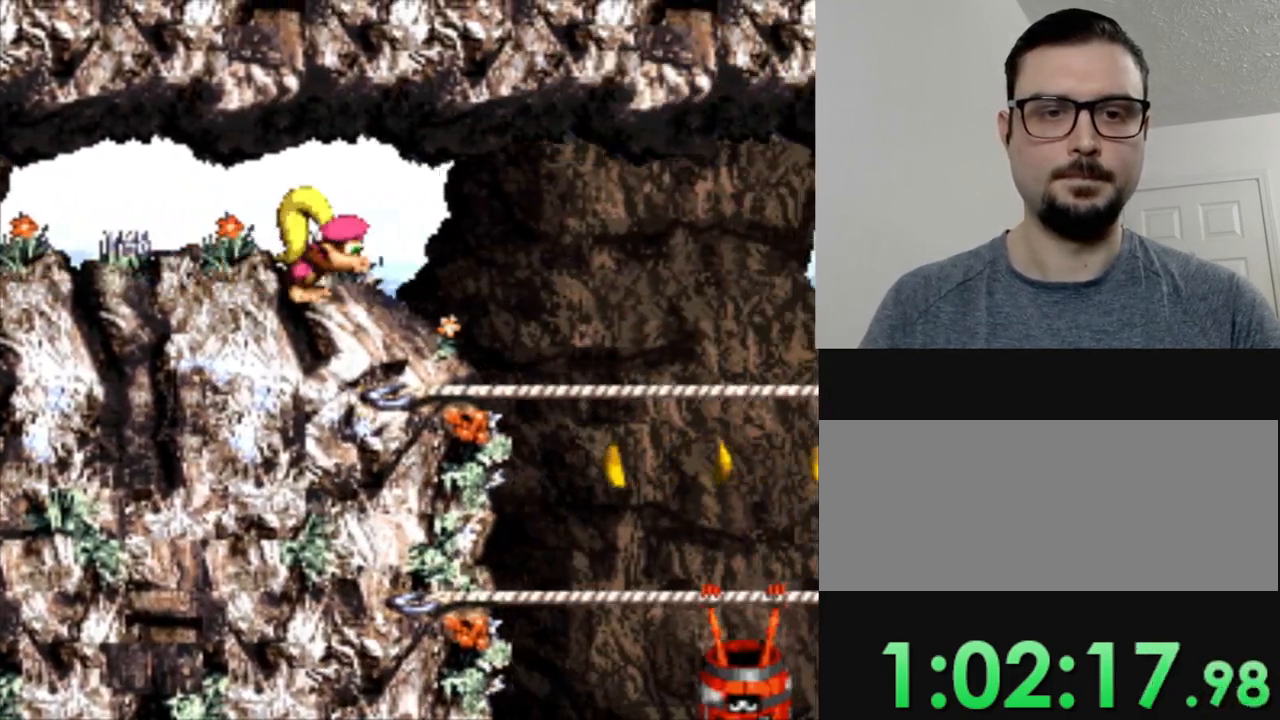
{"buttons": ["Y", "DPAD_RIGHT"], "events": [[151, "B", "up"]]}
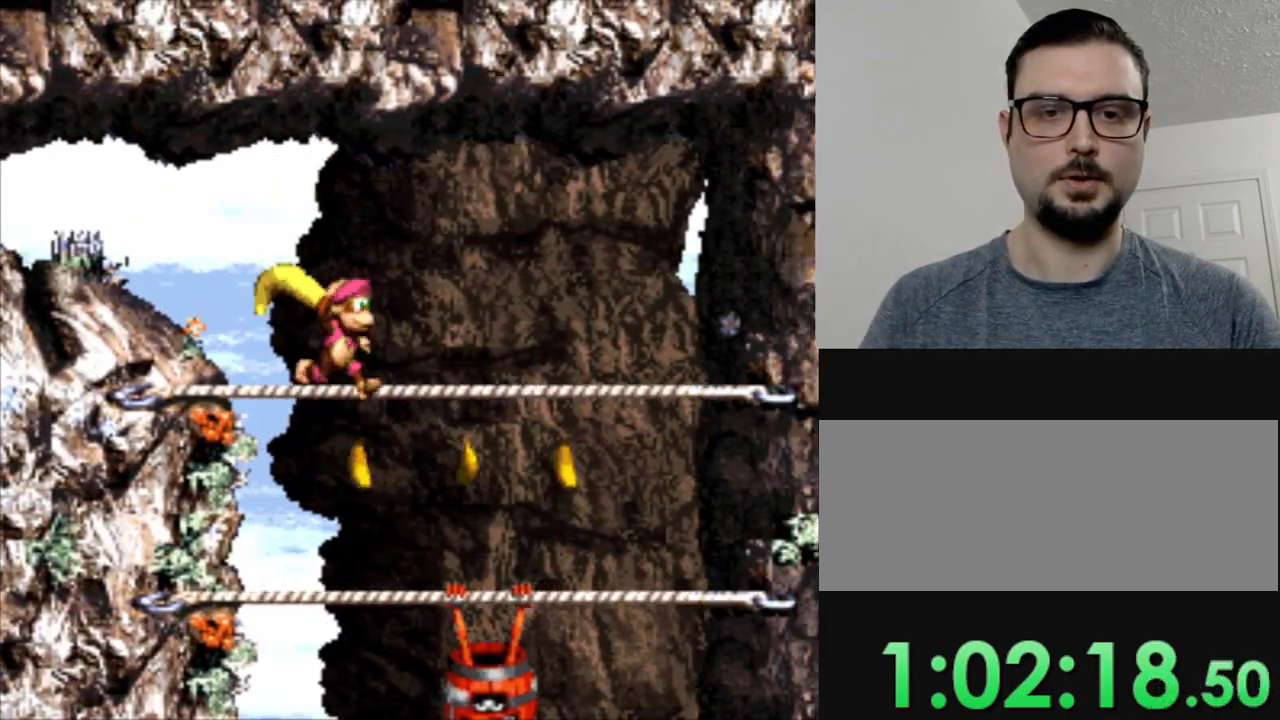
{"buttons": ["Y", "DPAD_LEFT"], "events": [[484, "DPAD_RIGHT", "up"], [500, "DPAD_LEFT", "down"]]}
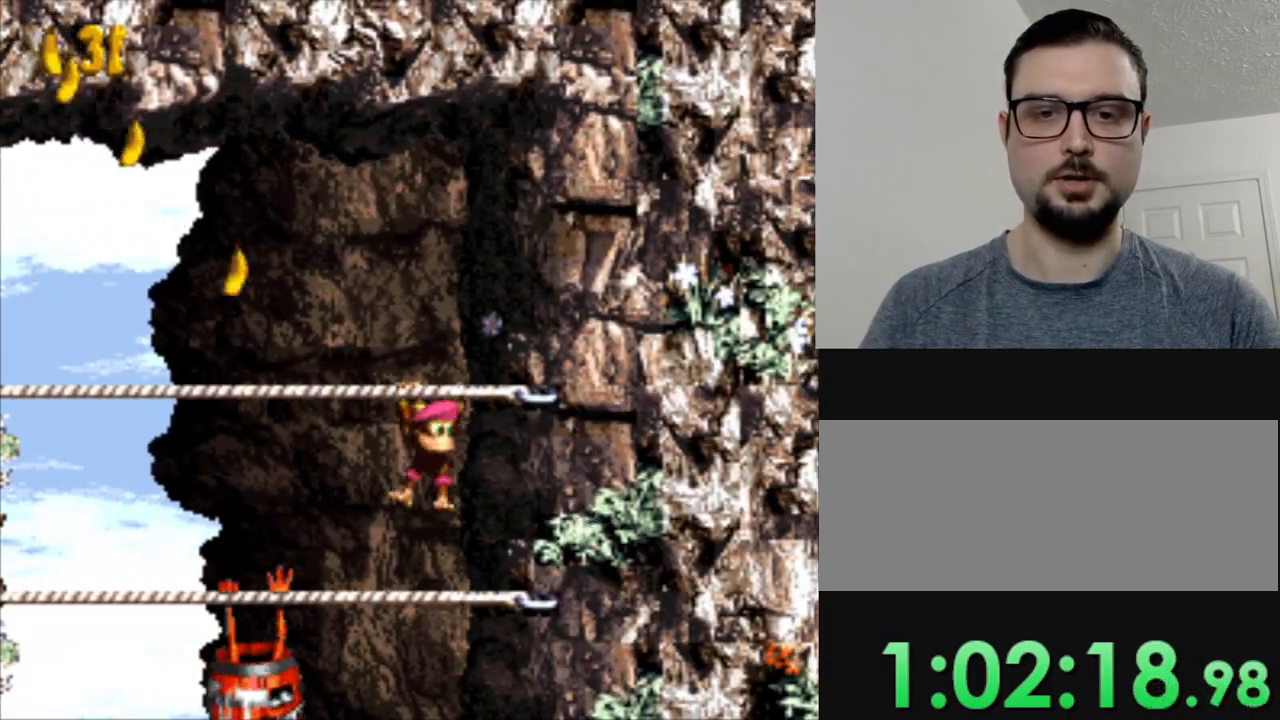
{"buttons": ["Y", "DPAD_LEFT"], "events": []}
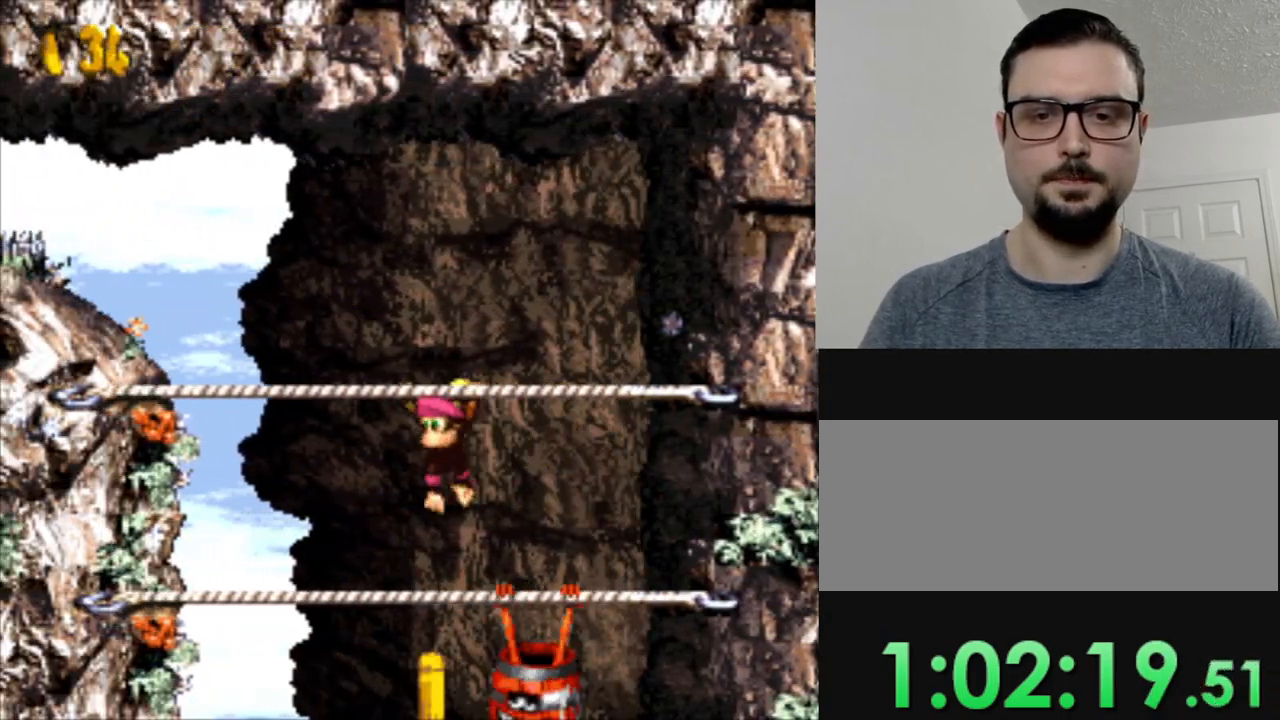
{"buttons": ["Y", "DPAD_LEFT"], "events": []}
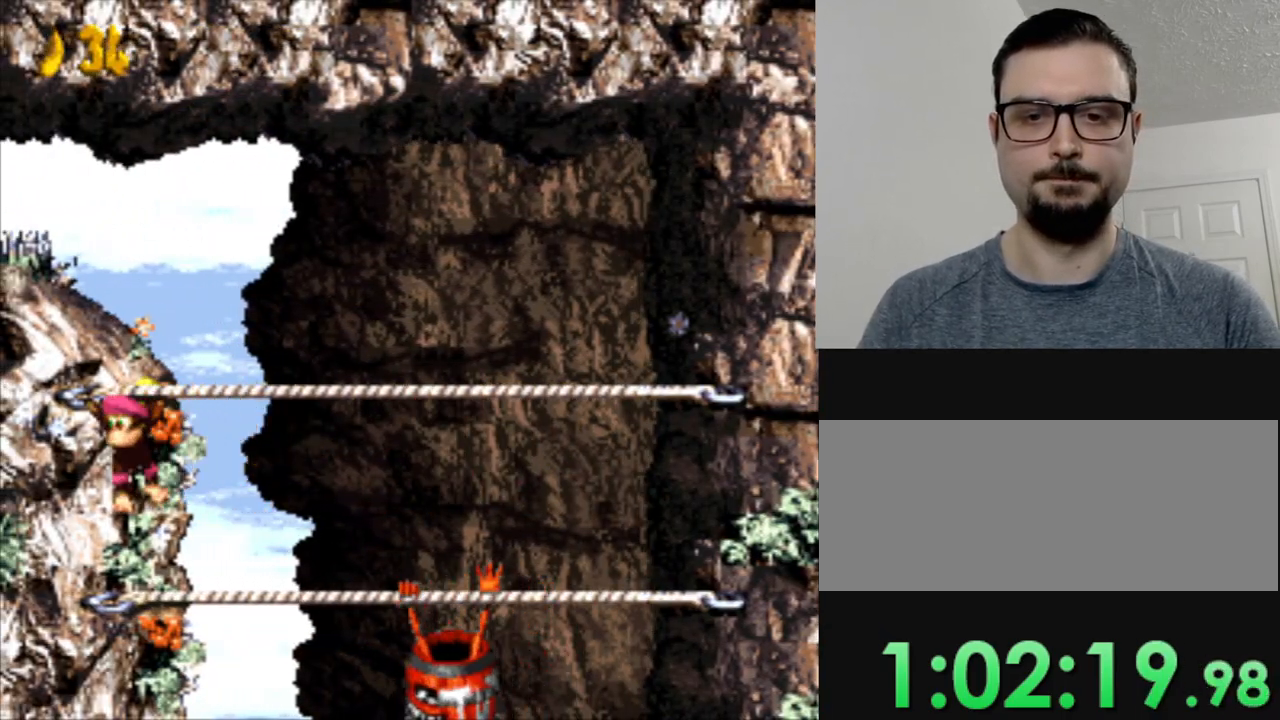
{"buttons": ["Y", "DPAD_RIGHT"], "events": [[34, "DPAD_LEFT", "up"], [501, "DPAD_RIGHT", "down"]]}
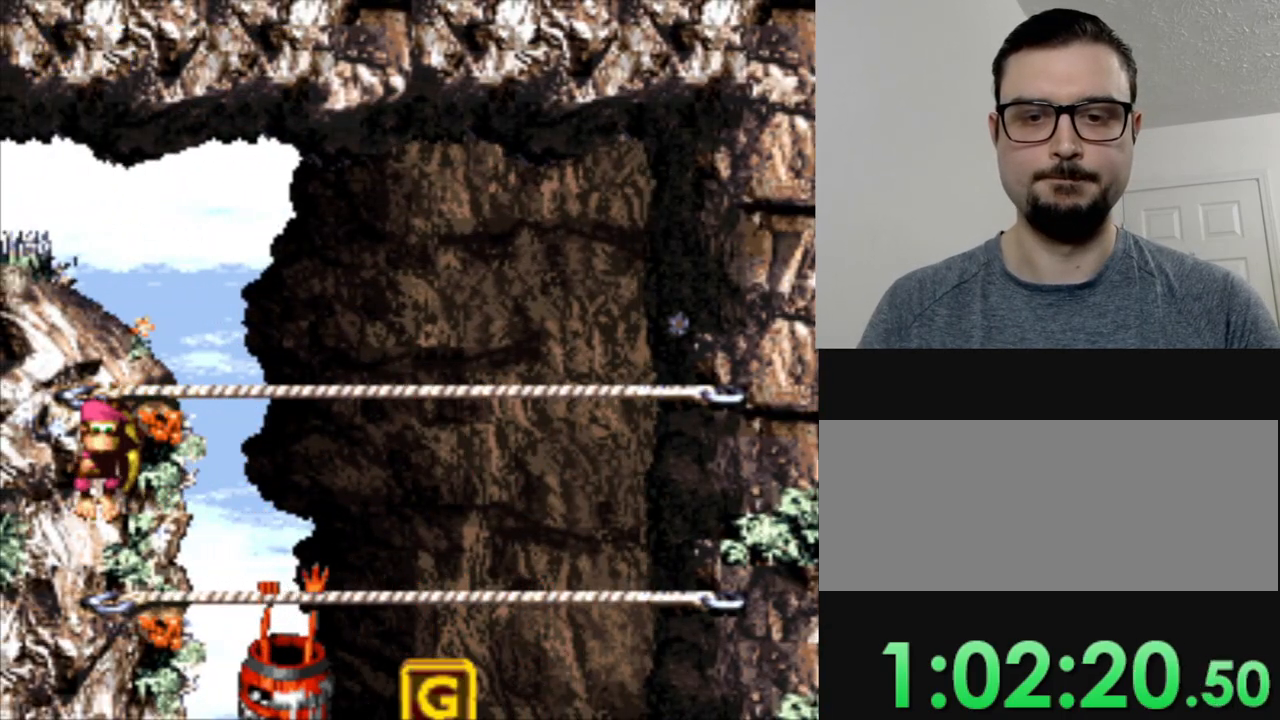
{"buttons": ["B", "DPAD_RIGHT"], "events": [[400, "Y", "up"], [467, "B", "down"]]}
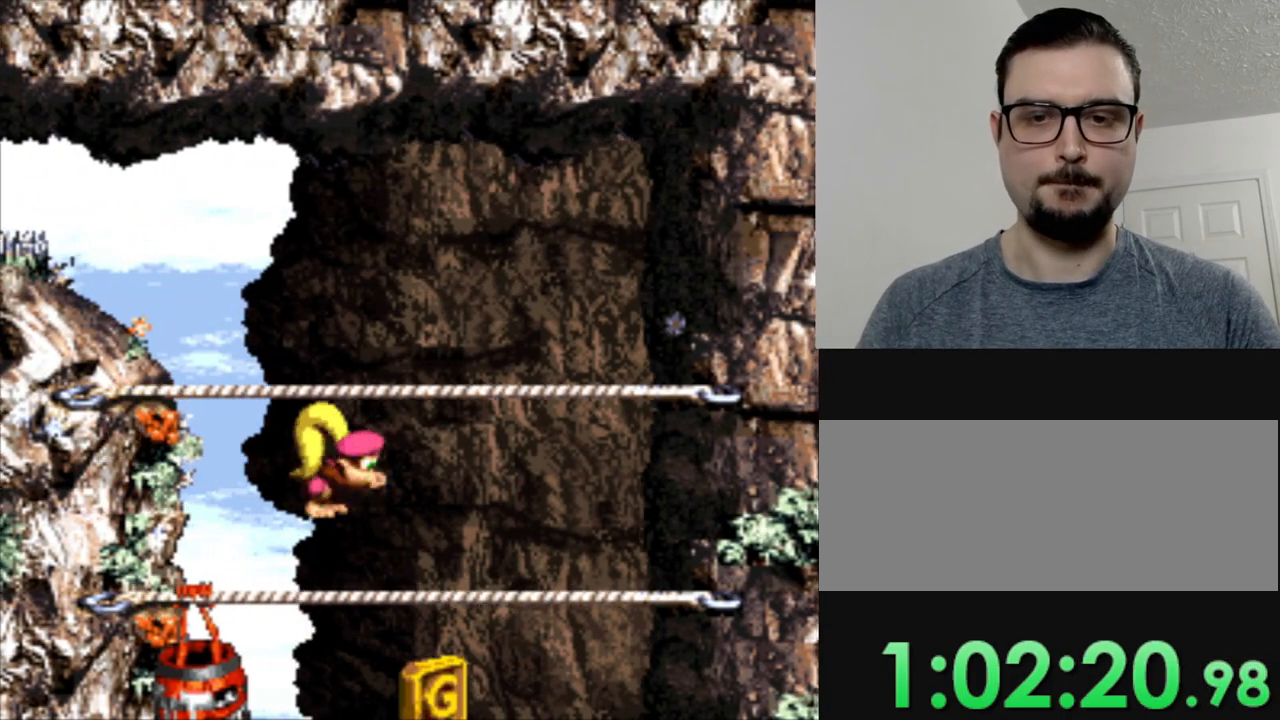
{"buttons": ["DPAD_RIGHT"], "events": [[50, "B", "up"], [367, "B", "down"], [434, "B", "up"]]}
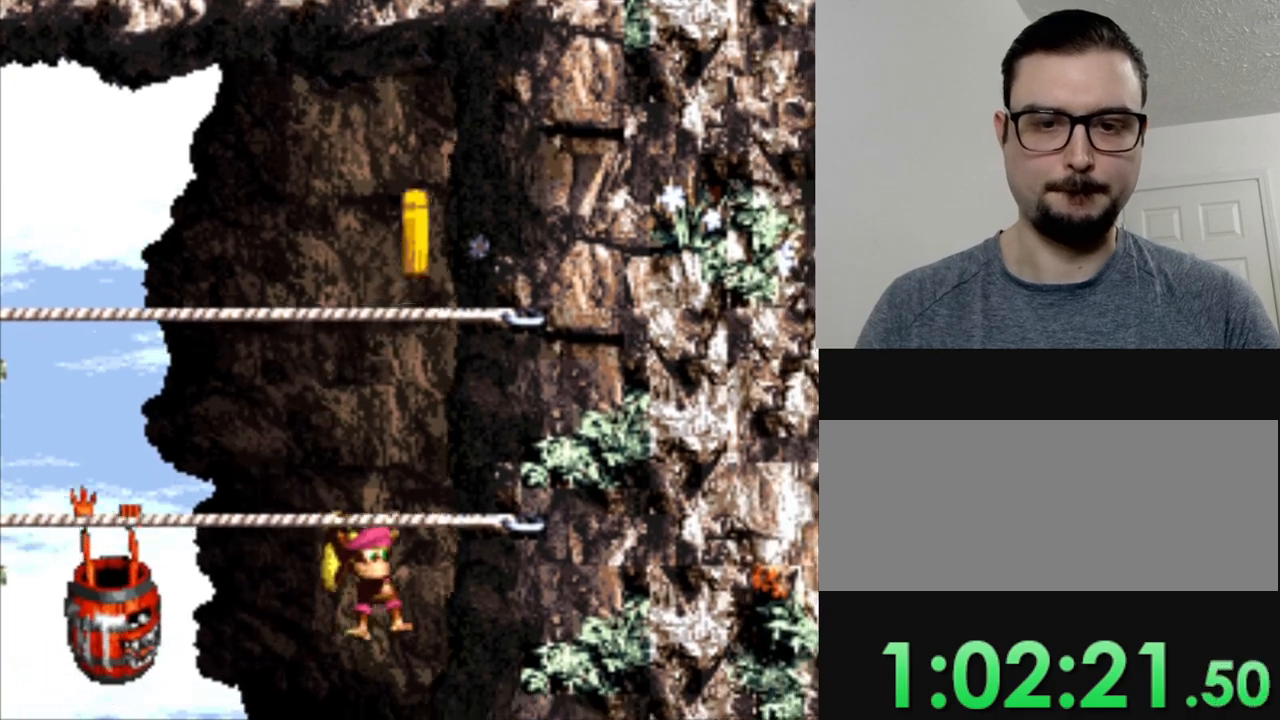
{"buttons": ["Y", "DPAD_LEFT"], "events": [[33, "B", "down"], [100, "B", "up"], [450, "DPAD_RIGHT", "up"], [450, "Y", "down"], [500, "DPAD_LEFT", "down"]]}
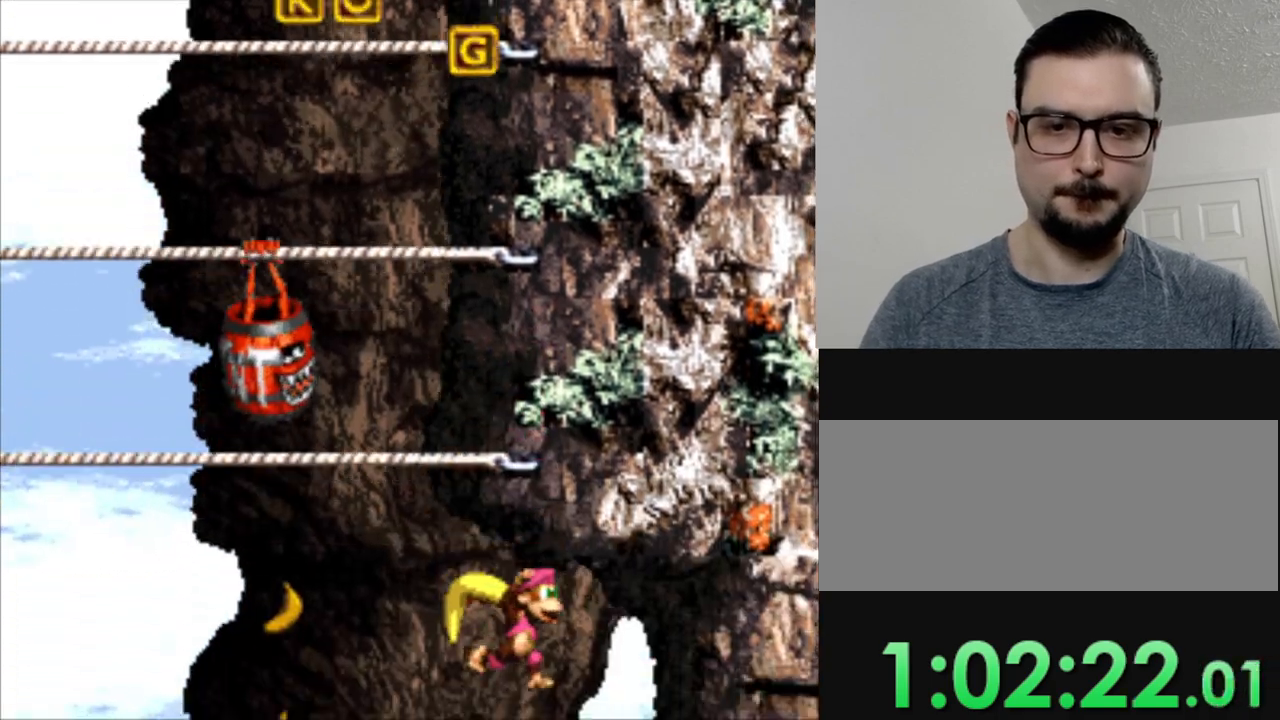
{"buttons": ["Y", "DPAD_RIGHT"], "events": [[434, "DPAD_LEFT", "up"], [468, "DPAD_RIGHT", "down"]]}
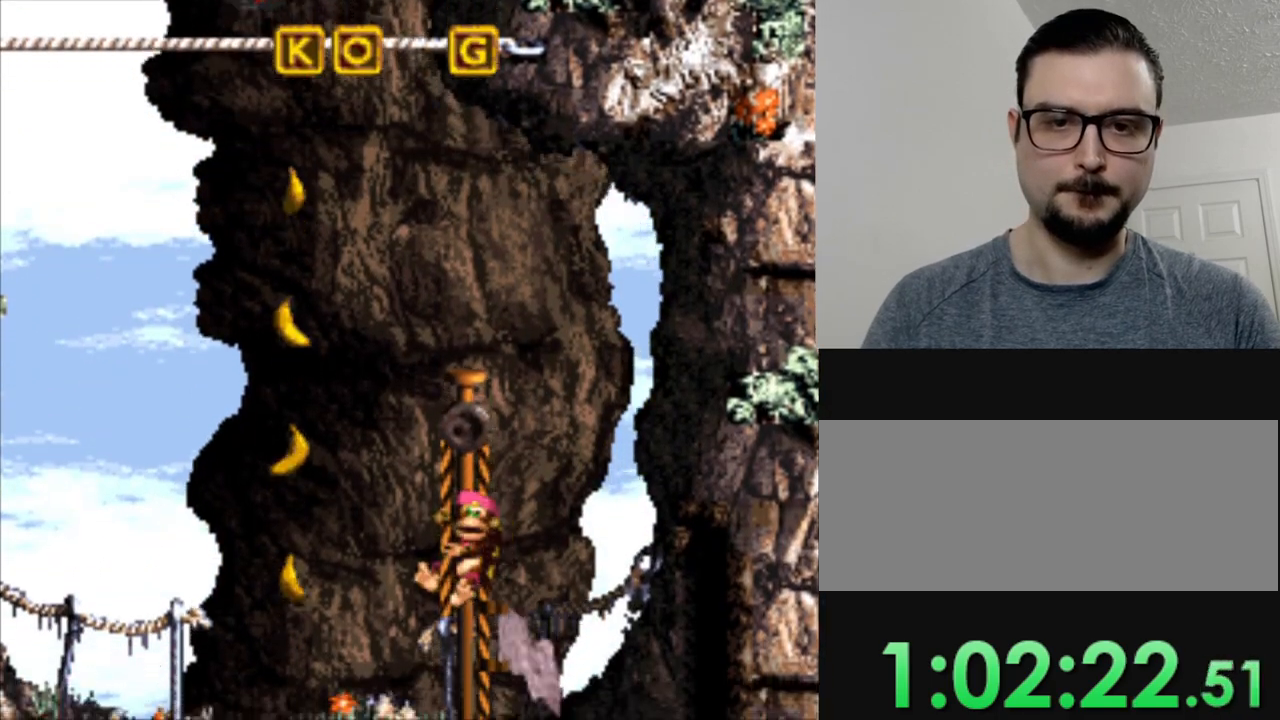
{"buttons": [], "events": [[83, "DPAD_RIGHT", "up"], [367, "Y", "up"]]}
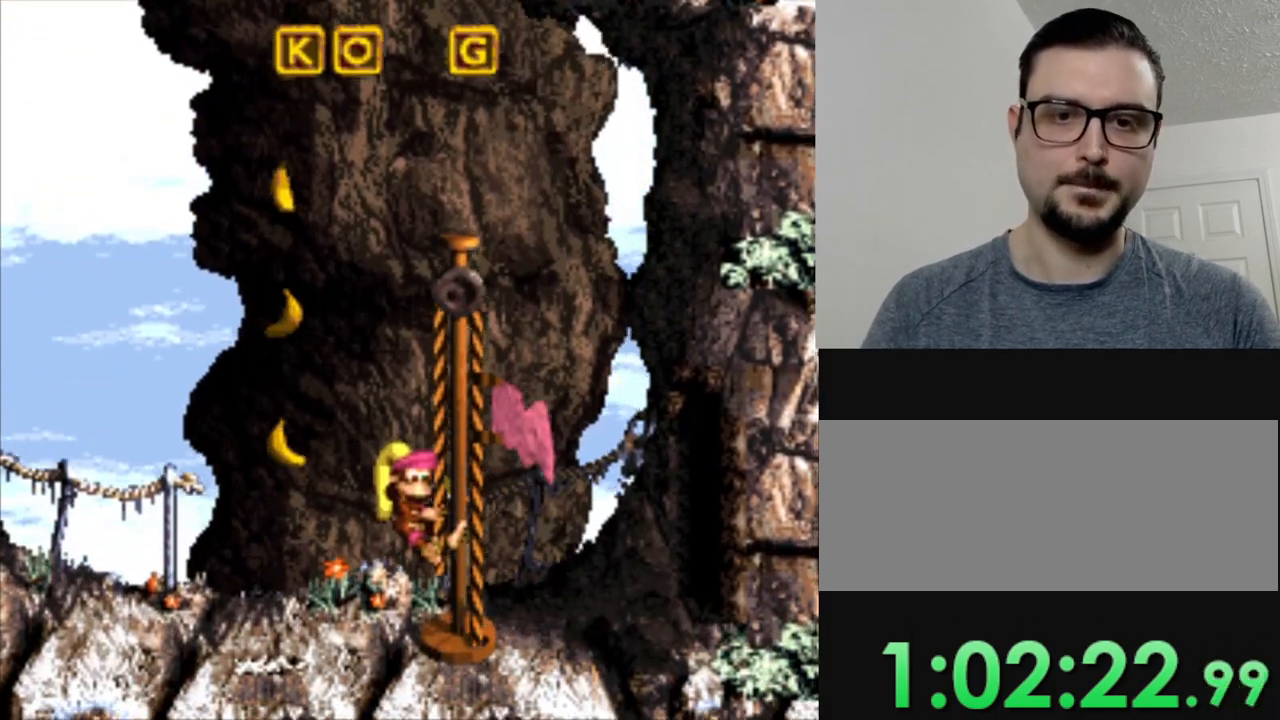
{"buttons": [], "events": []}